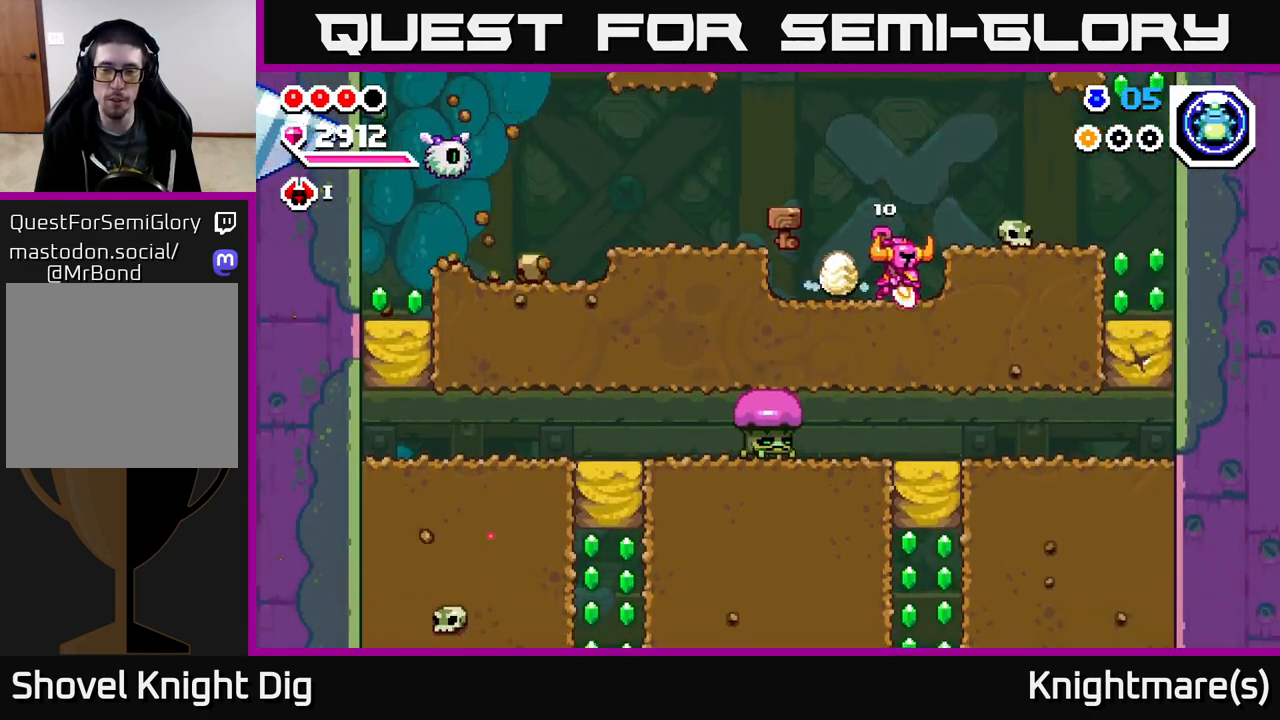
Gameplay with a controller (Xbox layout); each line is a JSON object with the inputs held at the frame after it. "events" lists button and stick changes between this image and that frame as [ms after this image, input, new state], when the widget could be followed in between.
{"buttons": ["X"], "left_stick": "left", "right_stick": "center", "events": [[83, "X", "up"], [167, "X", "down"], [300, "X", "up"], [333, "left_stick", "left"], [400, "X", "down"]]}
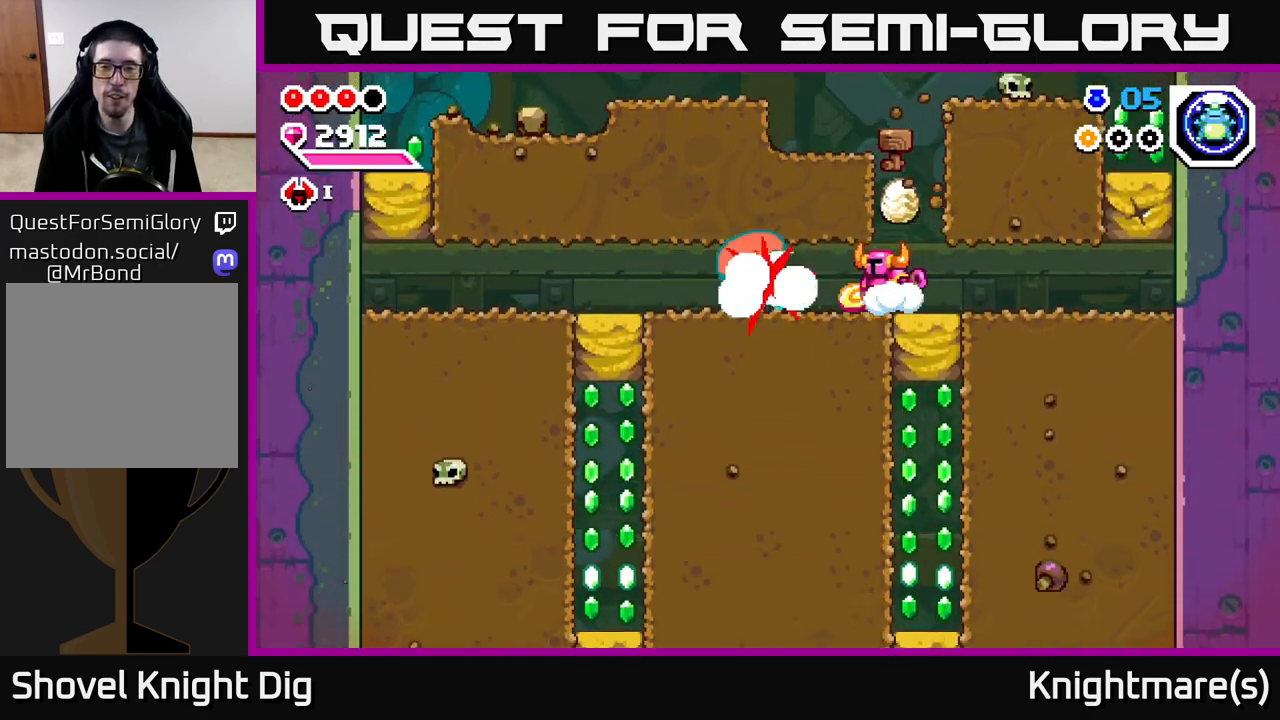
{"buttons": [], "left_stick": "left", "right_stick": "center", "events": [[17, "X", "up"], [117, "X", "down"], [250, "X", "up"]]}
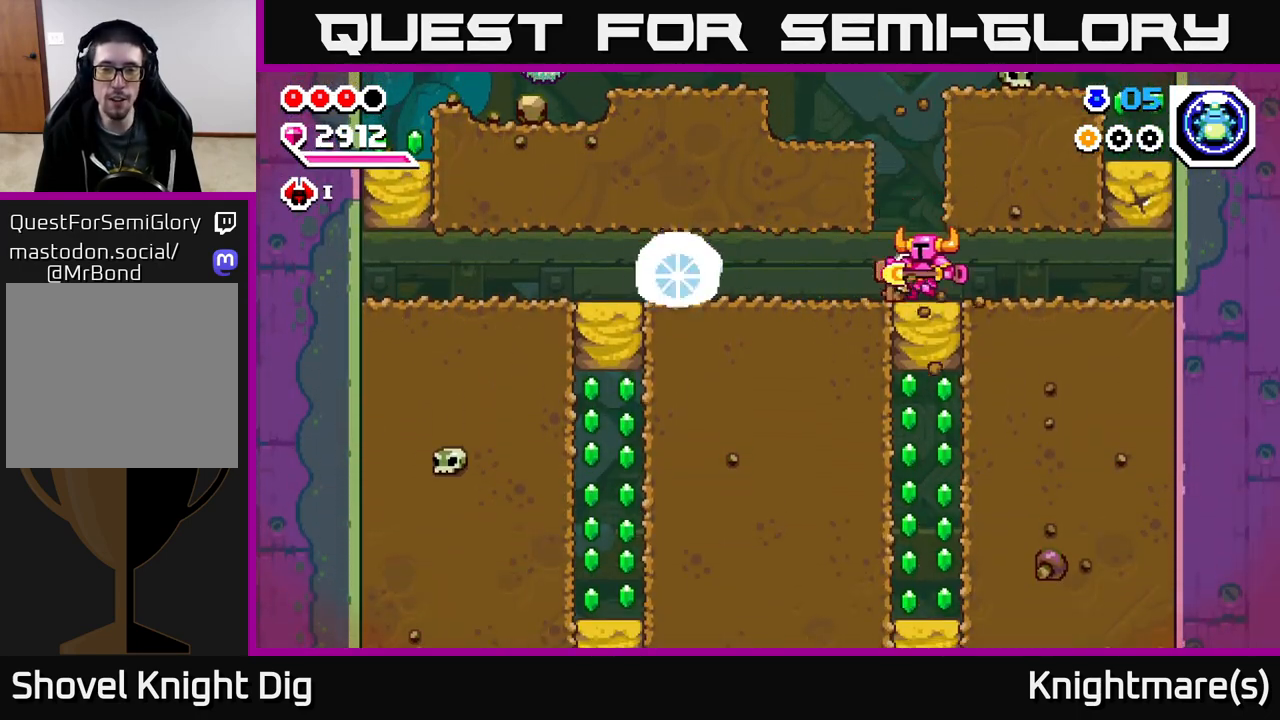
{"buttons": [], "left_stick": "left", "right_stick": "center", "events": [[417, "X", "down"], [500, "X", "up"]]}
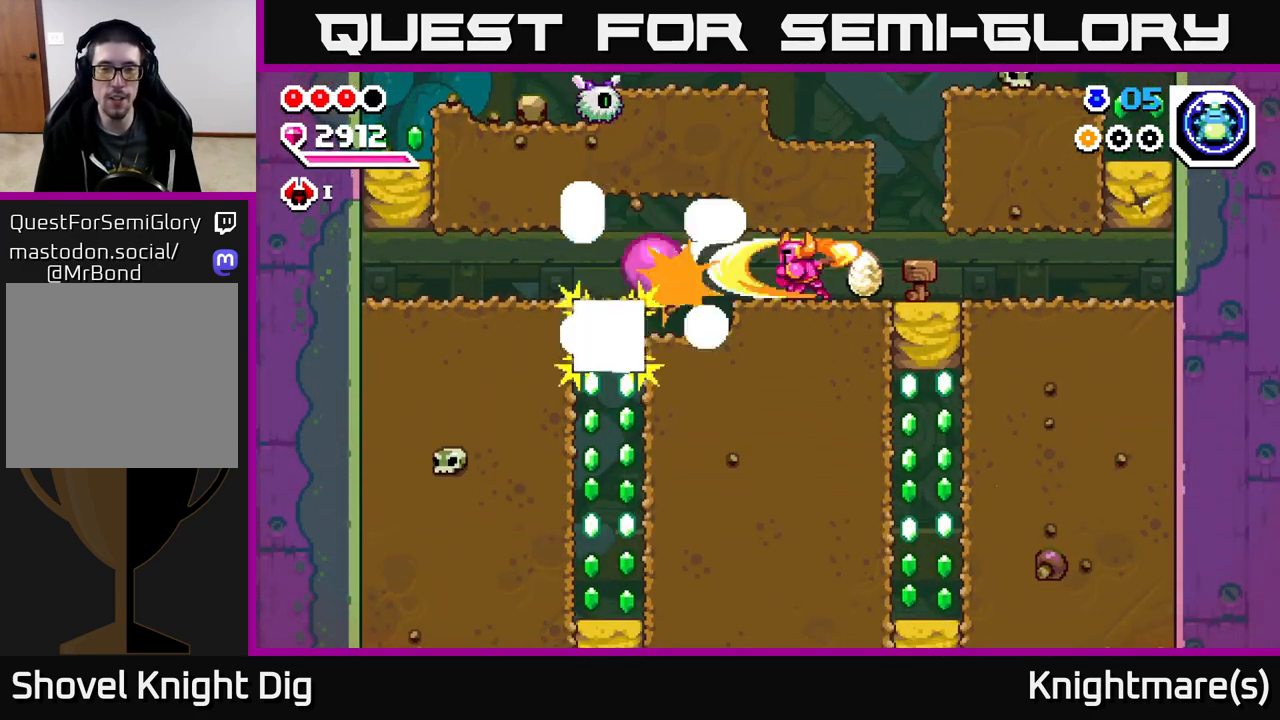
{"buttons": [], "left_stick": "left", "right_stick": "center", "events": [[133, "left_stick", "center"], [183, "left_stick", "down"], [250, "left_stick", "left"]]}
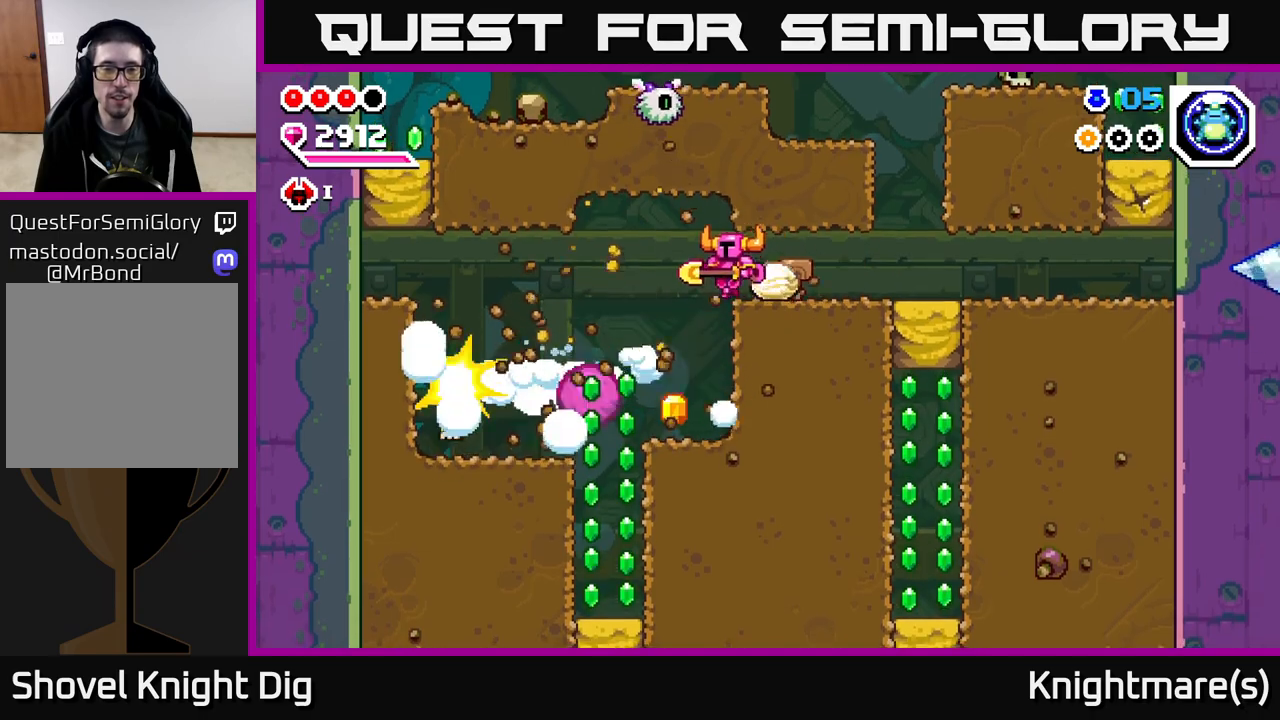
{"buttons": [], "left_stick": "right", "right_stick": "center", "events": [[500, "left_stick", "right"]]}
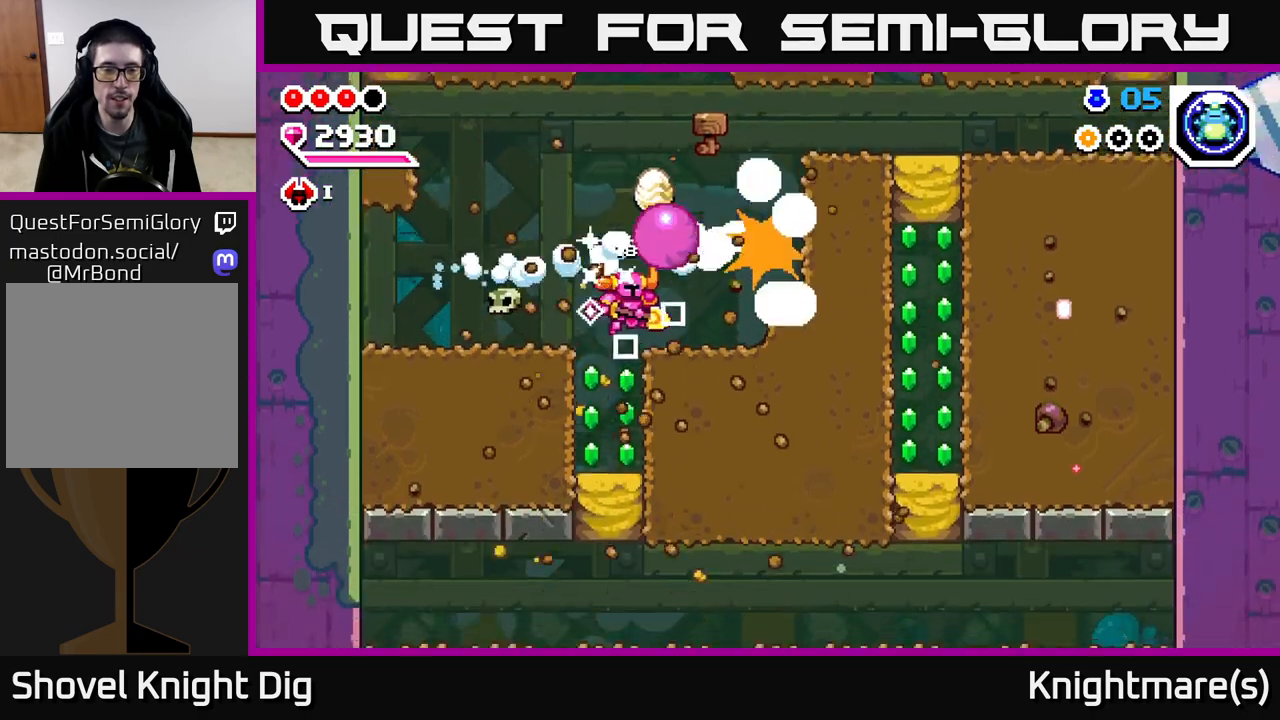
{"buttons": [], "left_stick": "left", "right_stick": "center", "events": [[183, "left_stick", "left"], [367, "left_stick", "center"], [450, "left_stick", "left"]]}
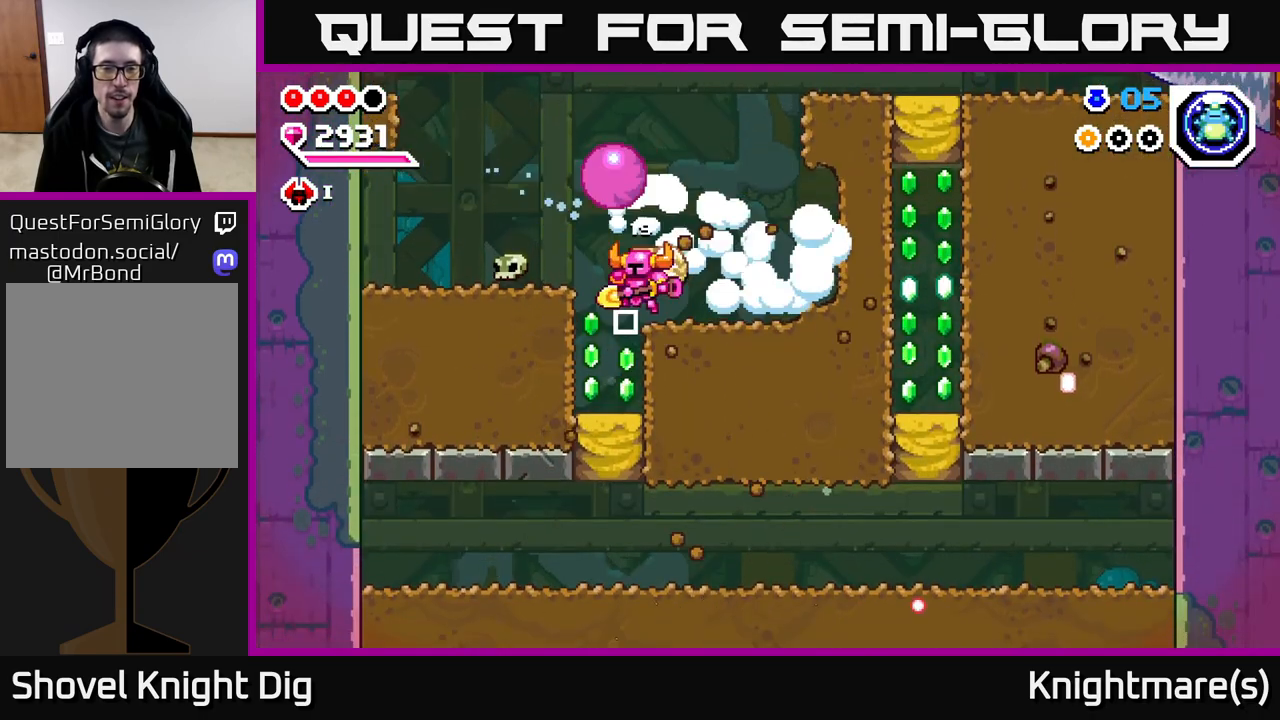
{"buttons": ["A"], "left_stick": "right", "right_stick": "center", "events": [[250, "left_stick", "center"], [367, "left_stick", "right"], [450, "A", "down"]]}
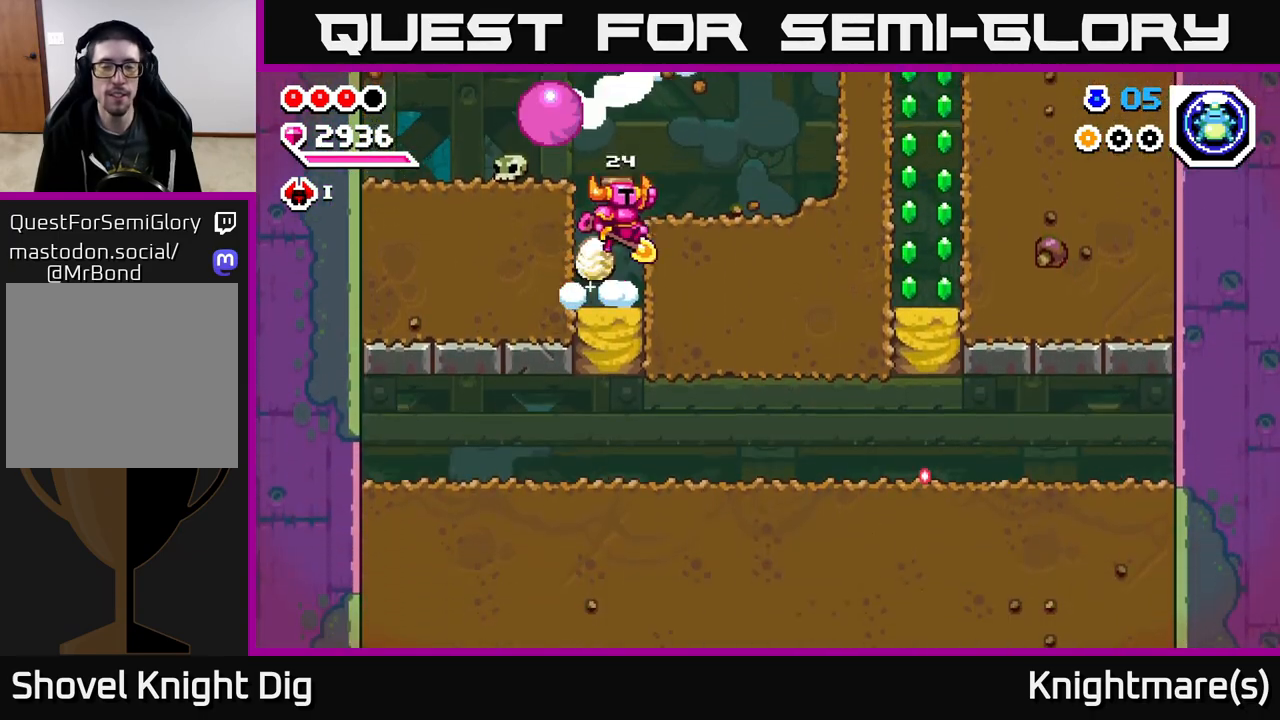
{"buttons": ["A"], "left_stick": "right", "right_stick": "center", "events": [[83, "A", "up"], [500, "A", "down"]]}
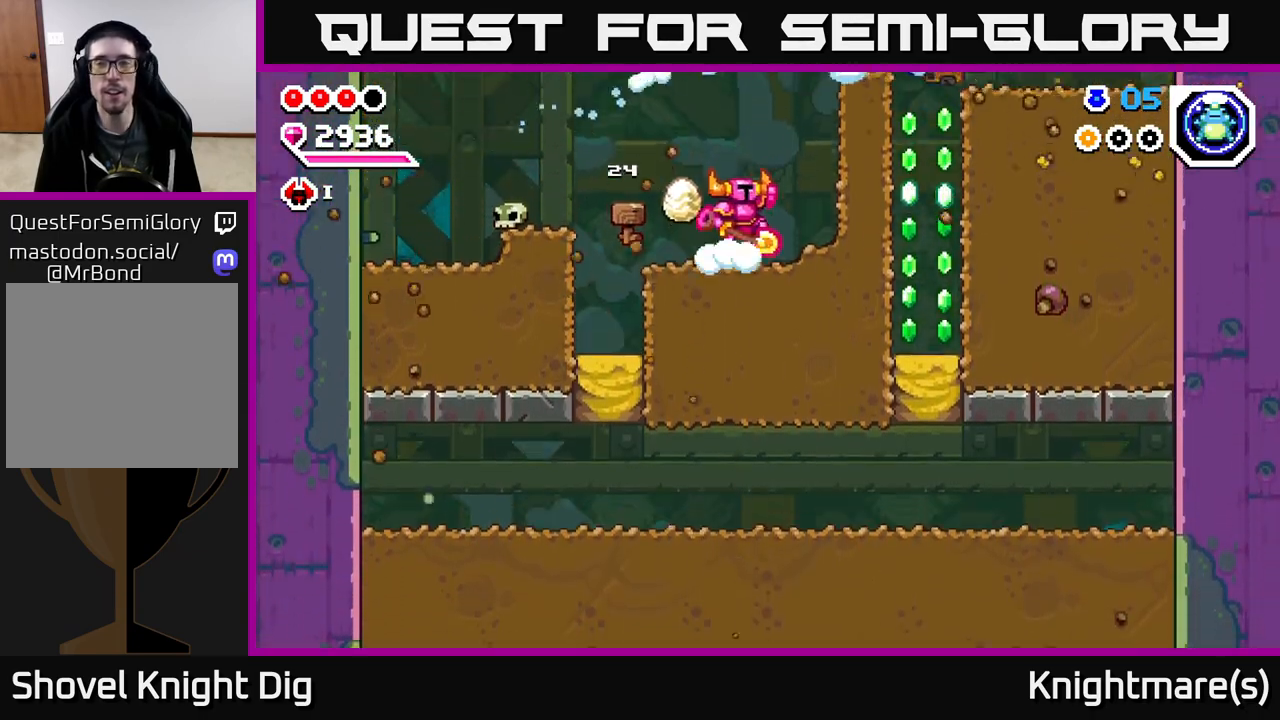
{"buttons": [], "left_stick": "down", "right_stick": "center", "events": [[117, "A", "up"], [133, "X", "down"], [233, "X", "up"], [317, "X", "down"], [400, "X", "up"], [500, "left_stick", "down"]]}
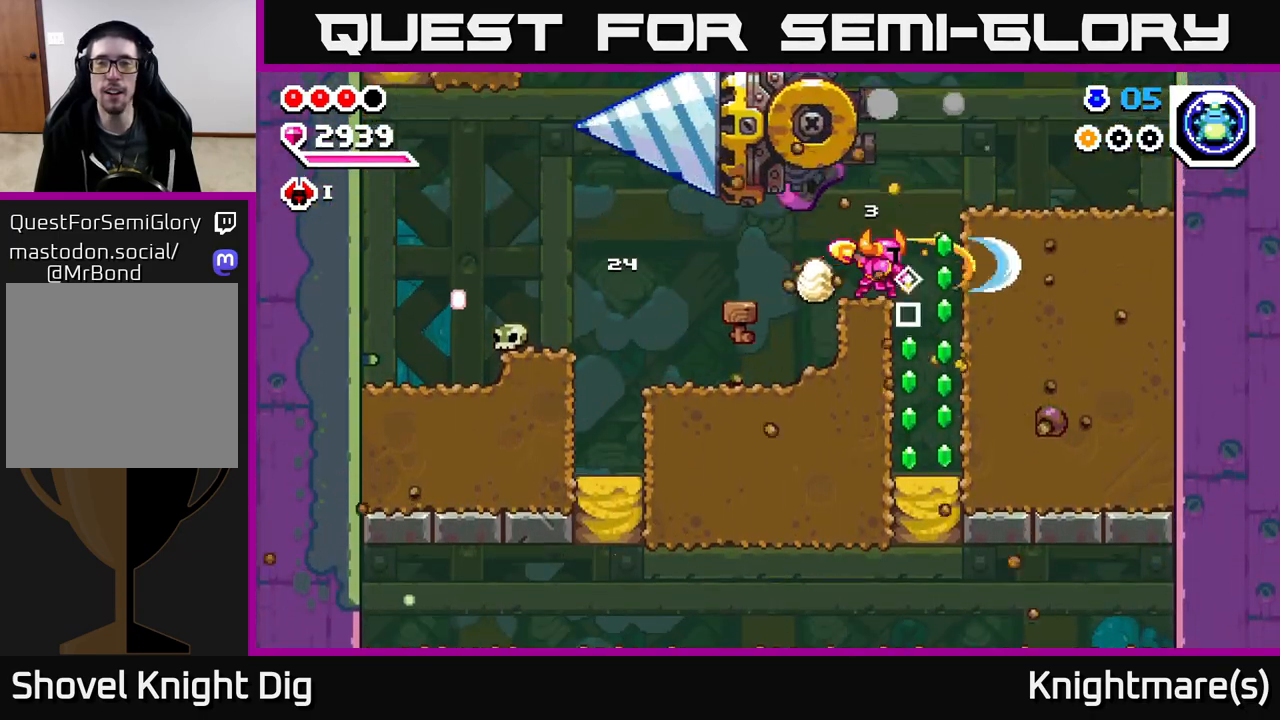
{"buttons": [], "left_stick": "right", "right_stick": "center", "events": [[50, "left_stick", "down-left"], [217, "left_stick", "down-right"], [283, "left_stick", "right"]]}
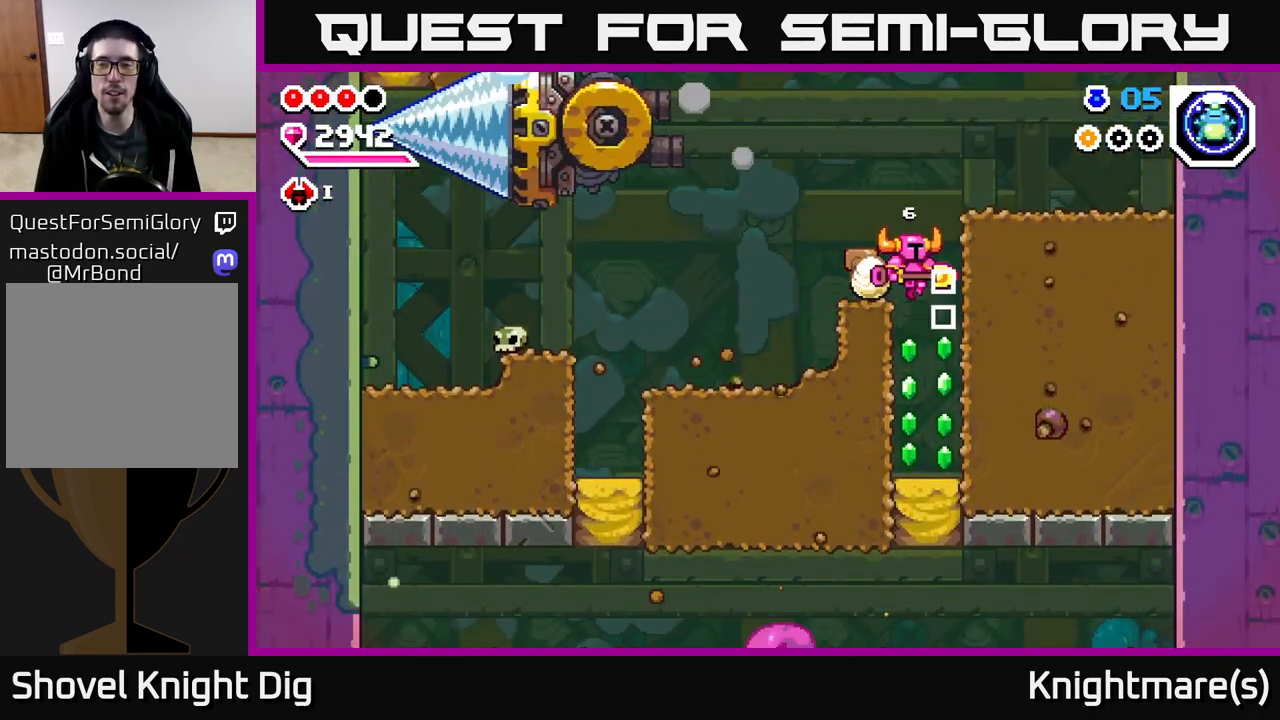
{"buttons": [], "left_stick": "down", "right_stick": "center", "events": [[100, "left_stick", "down"]]}
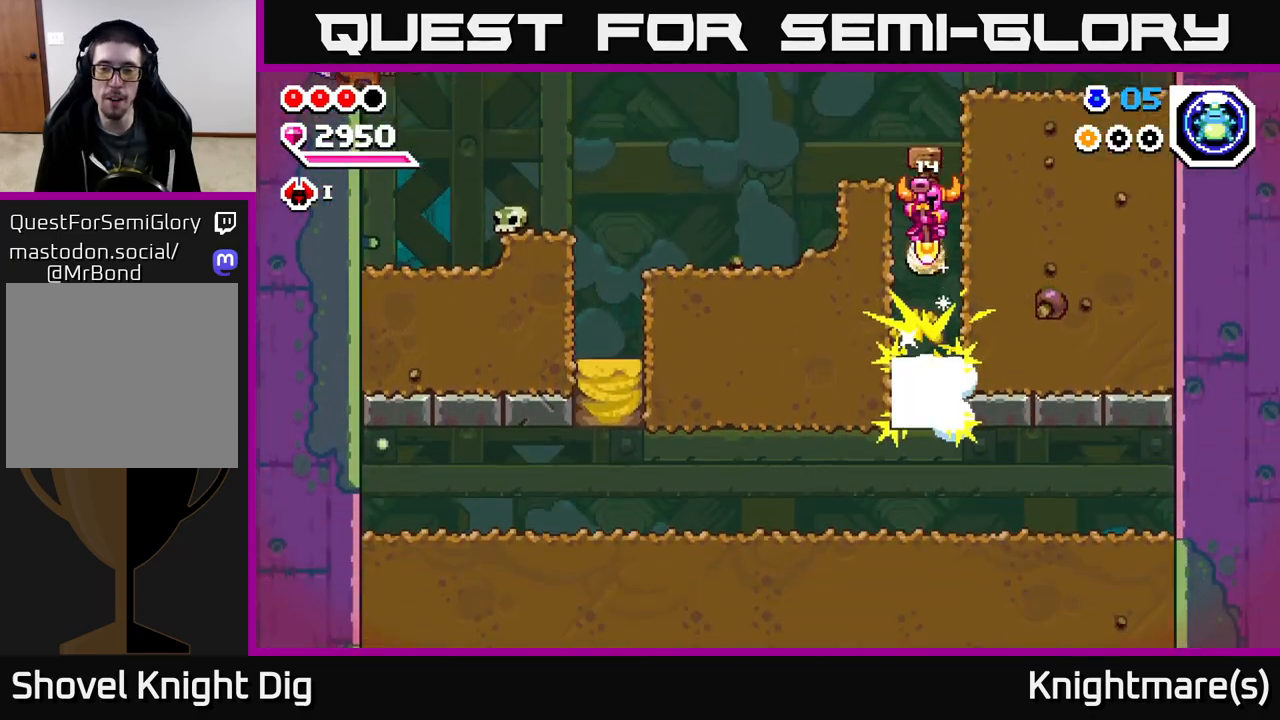
{"buttons": [], "left_stick": "center", "right_stick": "center", "events": [[100, "left_stick", "center"]]}
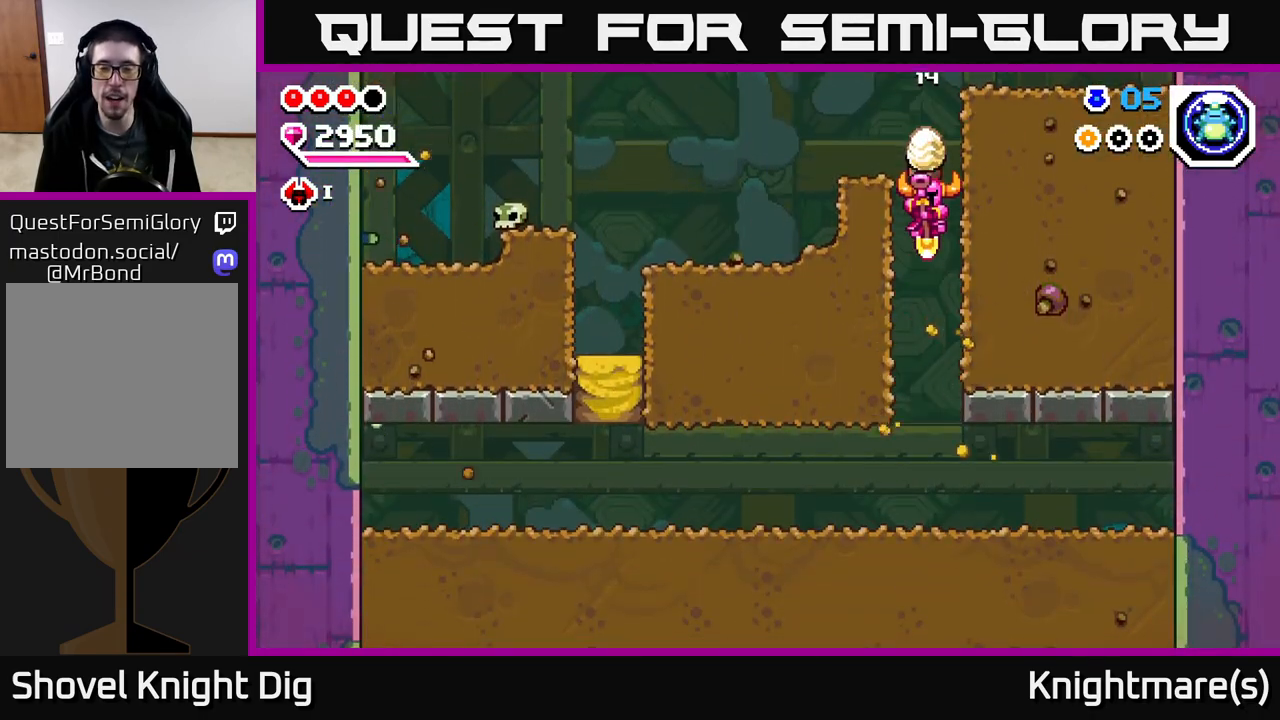
{"buttons": [], "left_stick": "right", "right_stick": "center", "events": [[283, "left_stick", "right"]]}
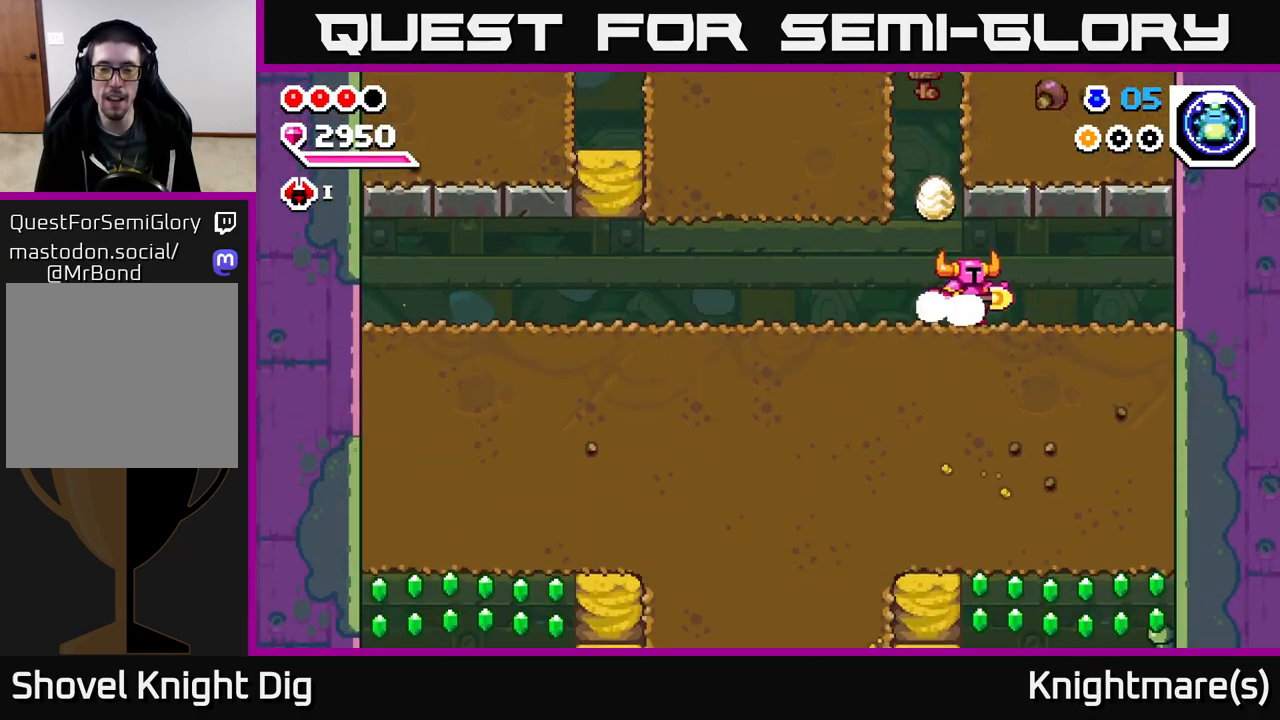
{"buttons": ["X"], "left_stick": "down", "right_stick": "center", "events": [[233, "left_stick", "down"], [250, "X", "down"], [350, "X", "up"], [433, "X", "down"]]}
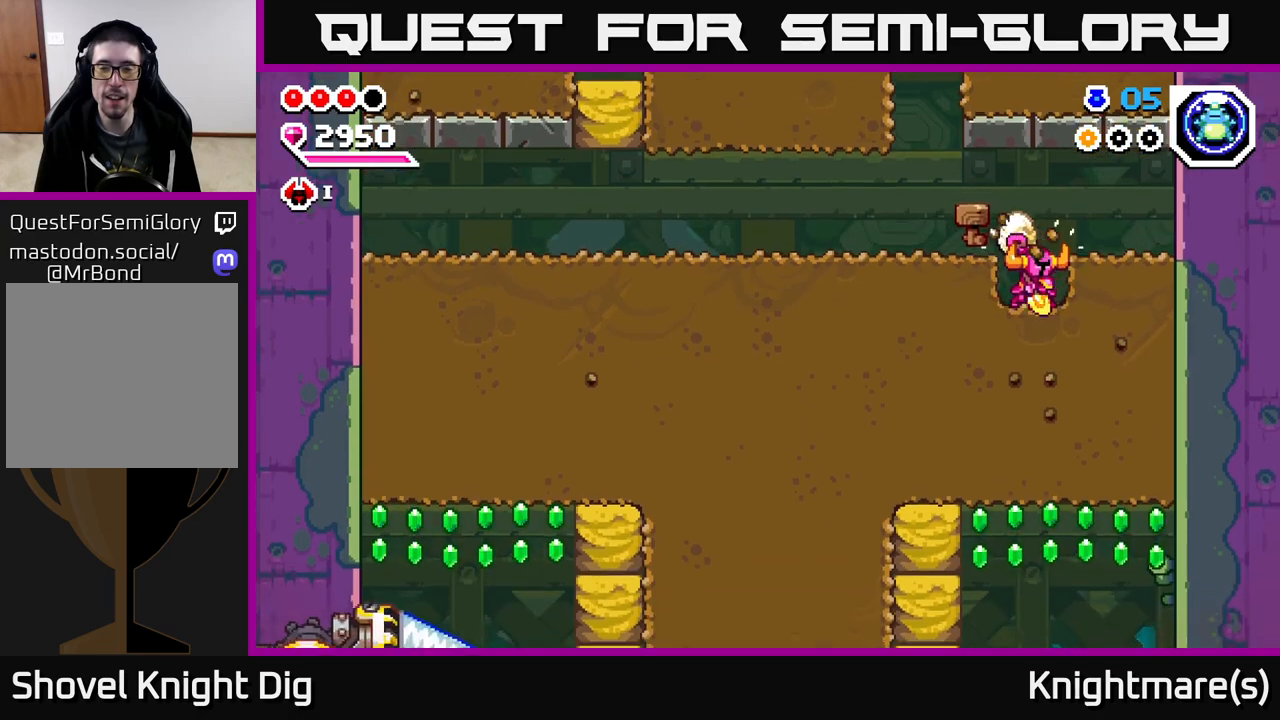
{"buttons": ["X"], "left_stick": "left", "right_stick": "center", "events": [[33, "X", "up"], [100, "X", "down"], [217, "X", "up"], [233, "left_stick", "left"], [300, "X", "down"], [400, "X", "up"], [483, "X", "down"]]}
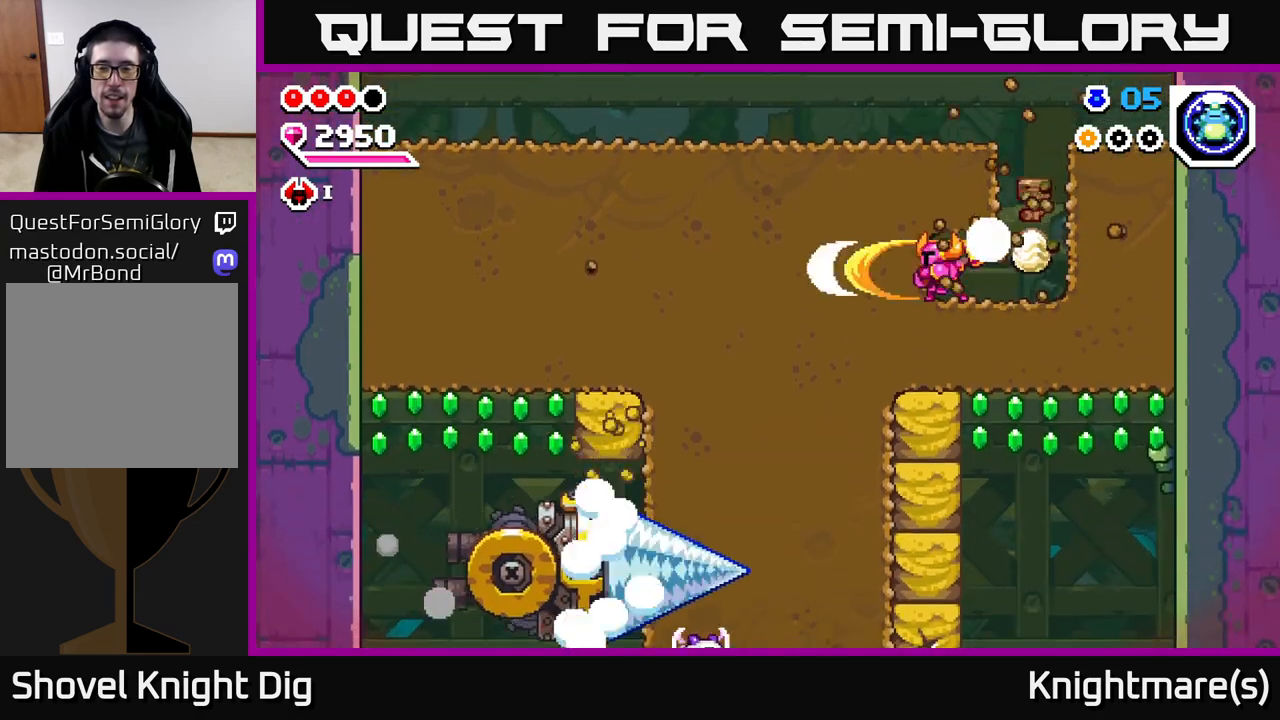
{"buttons": [], "left_stick": "left", "right_stick": "center", "events": [[100, "X", "up"], [167, "X", "down"], [267, "X", "up"], [367, "X", "down"], [467, "X", "up"]]}
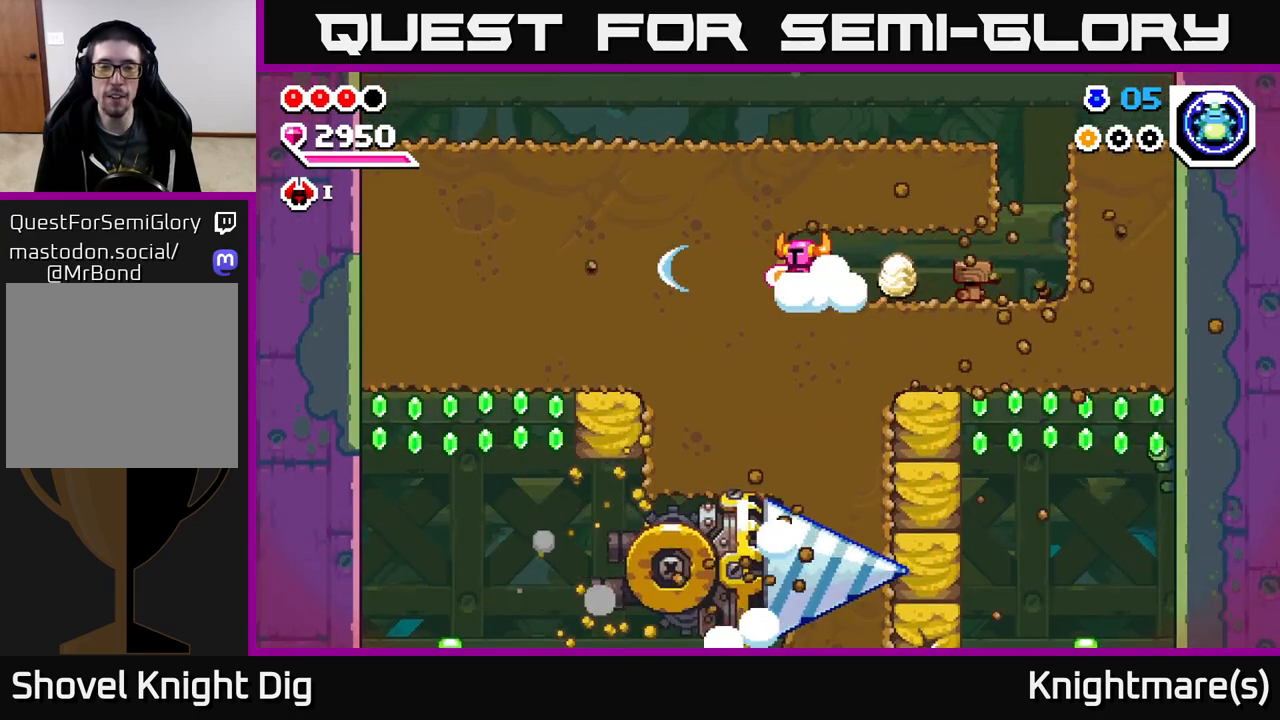
{"buttons": ["X"], "left_stick": "left", "right_stick": "center", "events": [[50, "X", "down"], [150, "X", "up"], [233, "X", "down"], [350, "X", "up"], [433, "X", "down"]]}
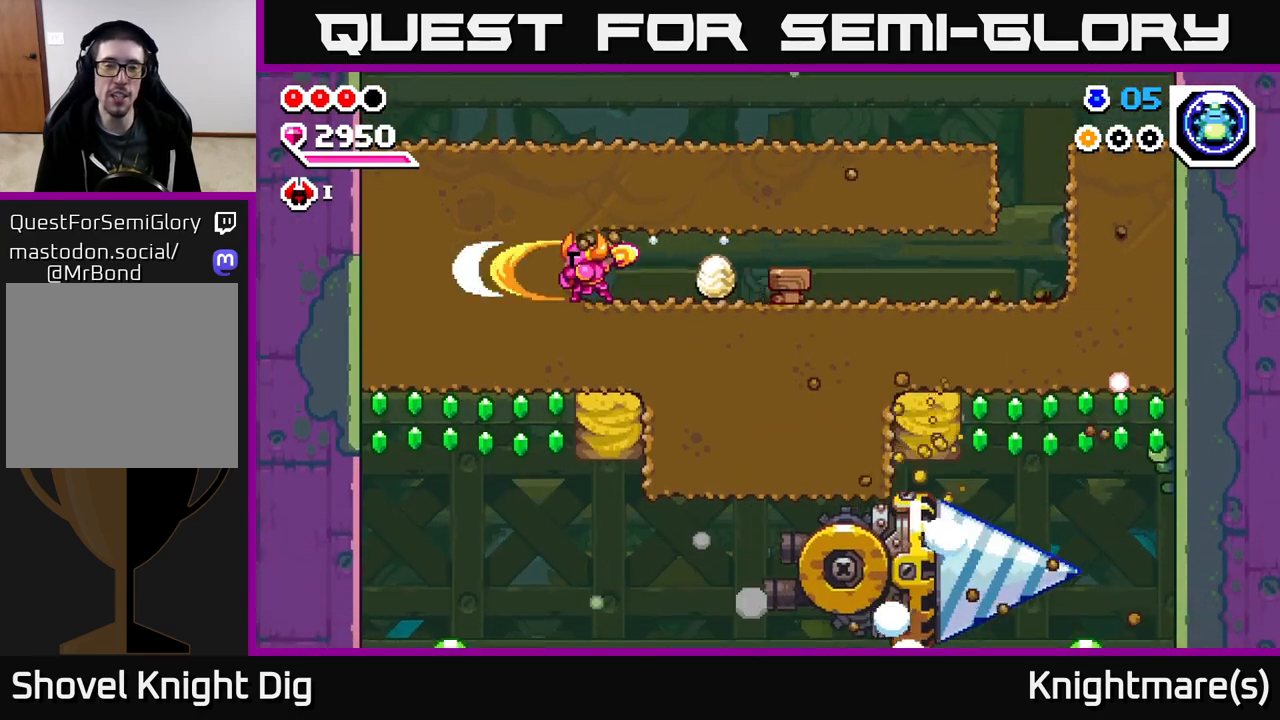
{"buttons": [], "left_stick": "left", "right_stick": "center", "events": [[50, "X", "up"], [133, "X", "down"], [233, "X", "up"], [317, "X", "down"], [450, "X", "up"]]}
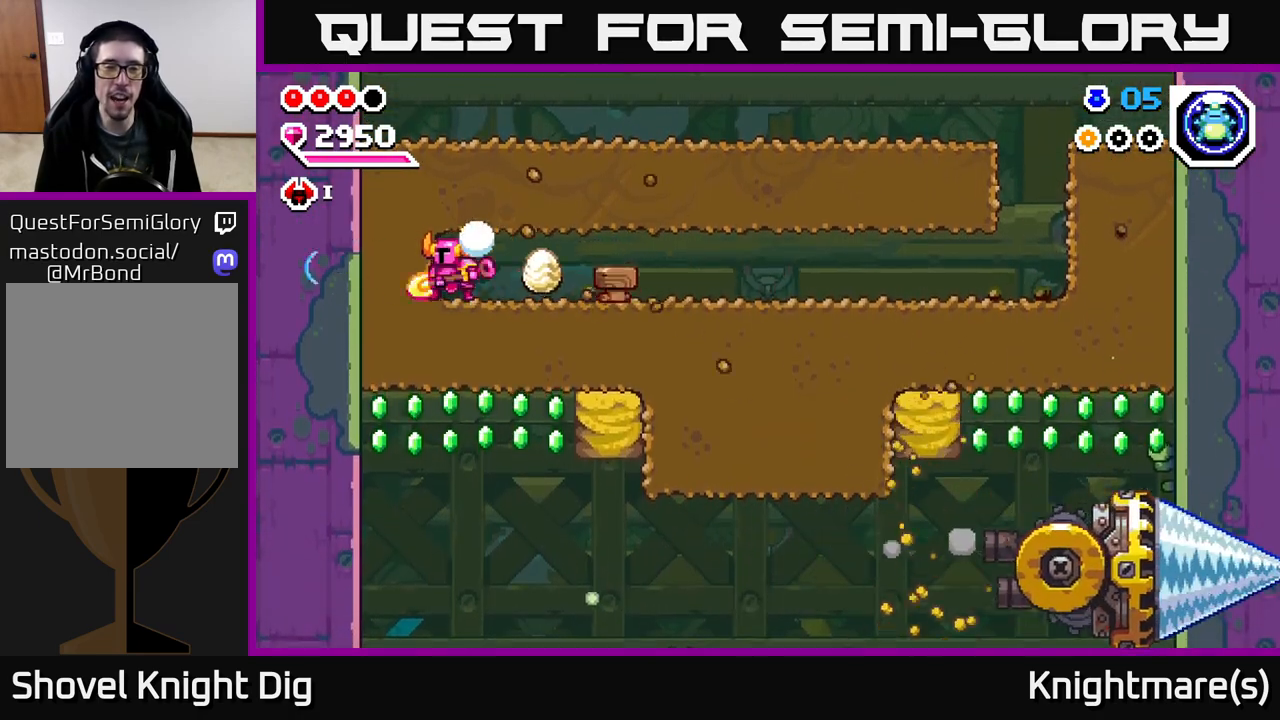
{"buttons": [], "left_stick": "right", "right_stick": "center", "events": [[50, "left_stick", "down-left"], [133, "X", "down"], [183, "left_stick", "down"], [267, "X", "up"], [450, "left_stick", "right"]]}
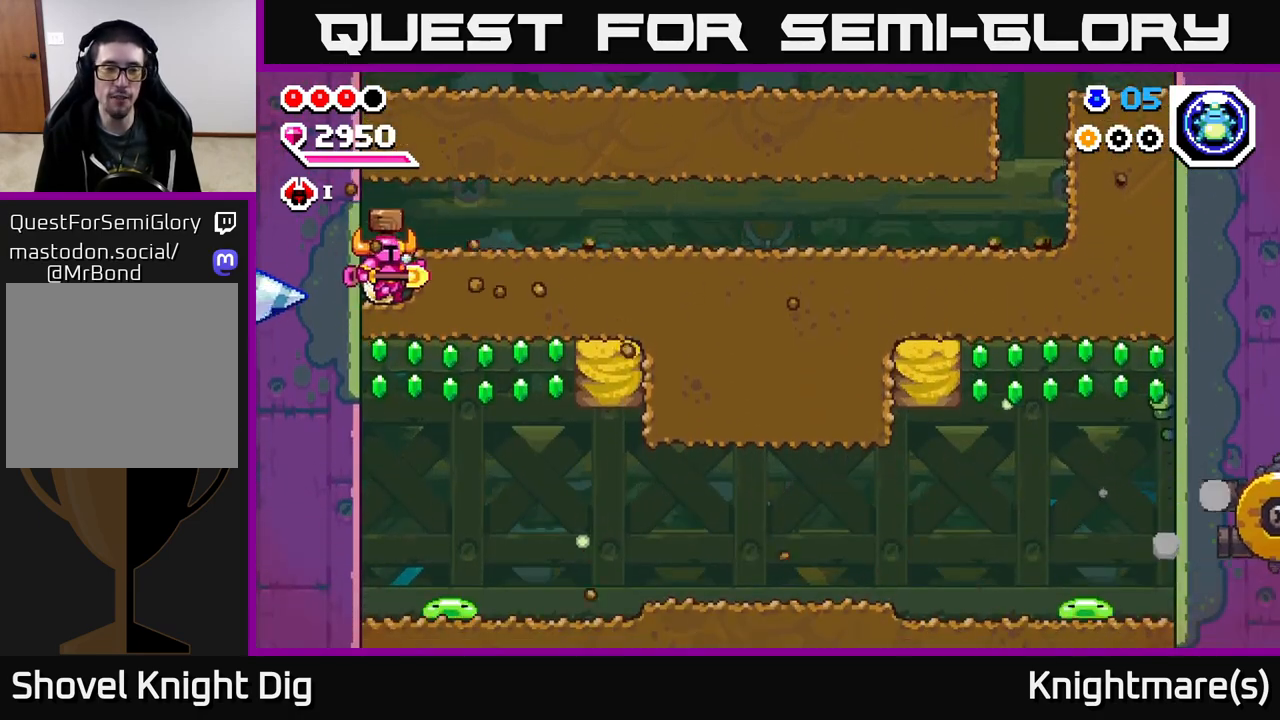
{"buttons": ["X"], "left_stick": "down-right", "right_stick": "center", "events": [[83, "X", "down"], [167, "left_stick", "down"], [217, "X", "up"], [317, "left_stick", "down-right"], [400, "X", "down"]]}
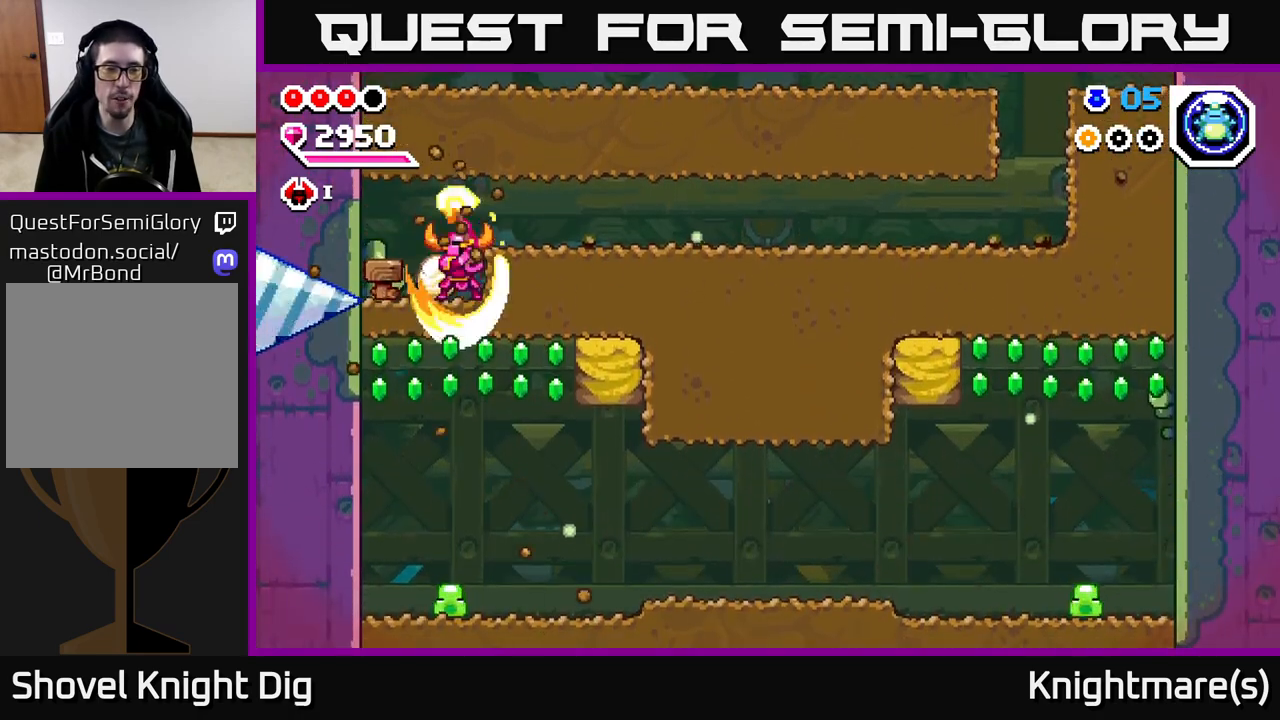
{"buttons": [], "left_stick": "right", "right_stick": "center", "events": [[17, "X", "up"], [467, "left_stick", "right"]]}
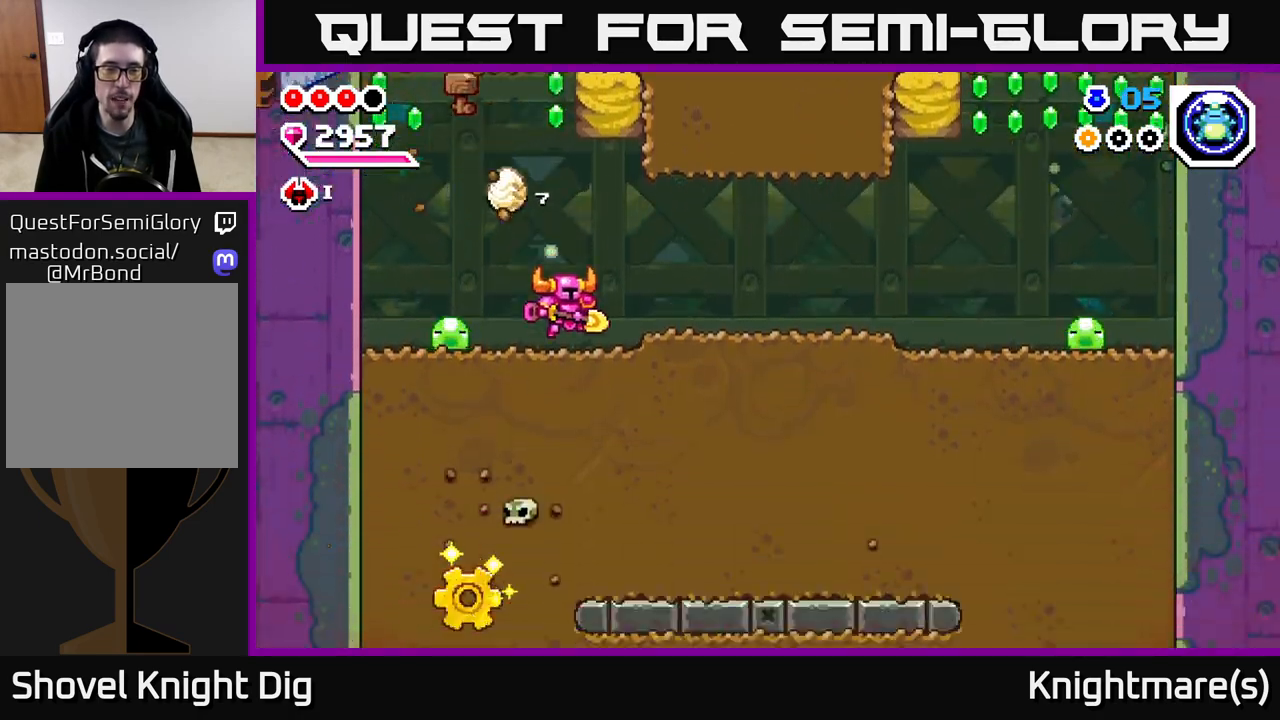
{"buttons": [], "left_stick": "right", "right_stick": "center", "events": [[100, "A", "down"], [267, "A", "up"]]}
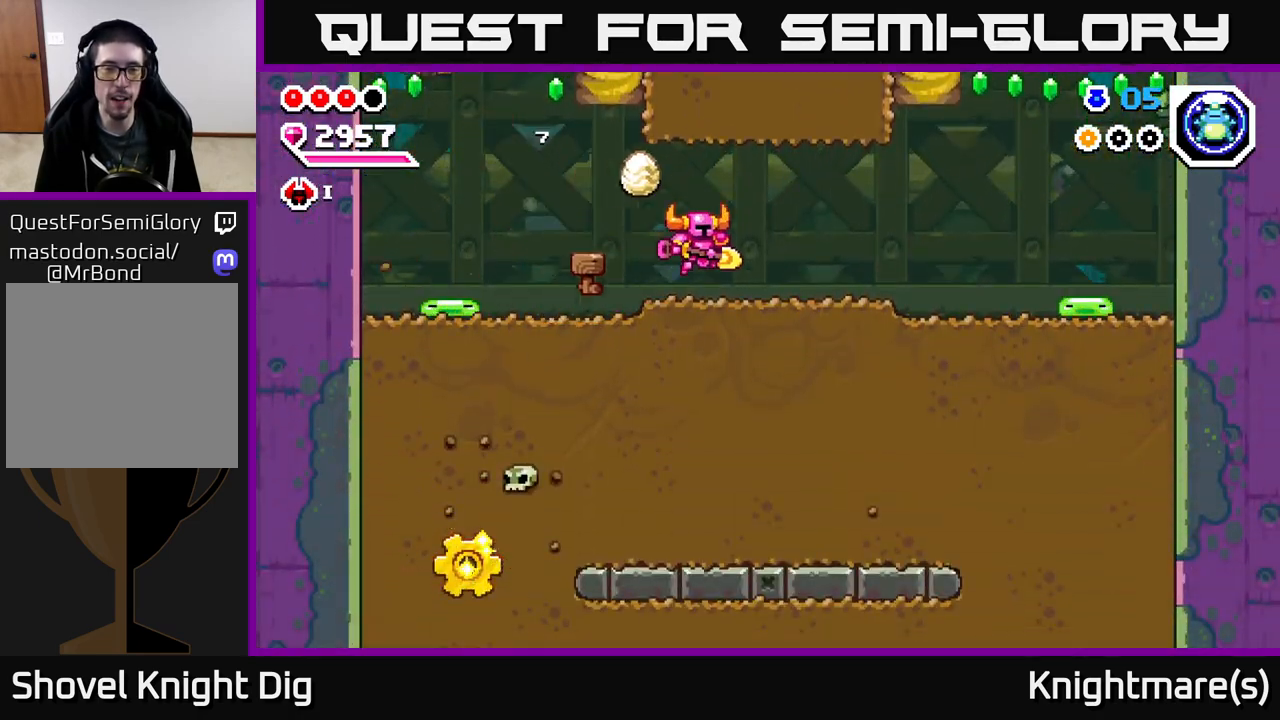
{"buttons": ["X"], "left_stick": "down", "right_stick": "center", "events": [[100, "left_stick", "up"], [150, "left_stick", "left"], [233, "X", "down"], [233, "left_stick", "down"], [333, "X", "up"], [433, "X", "down"]]}
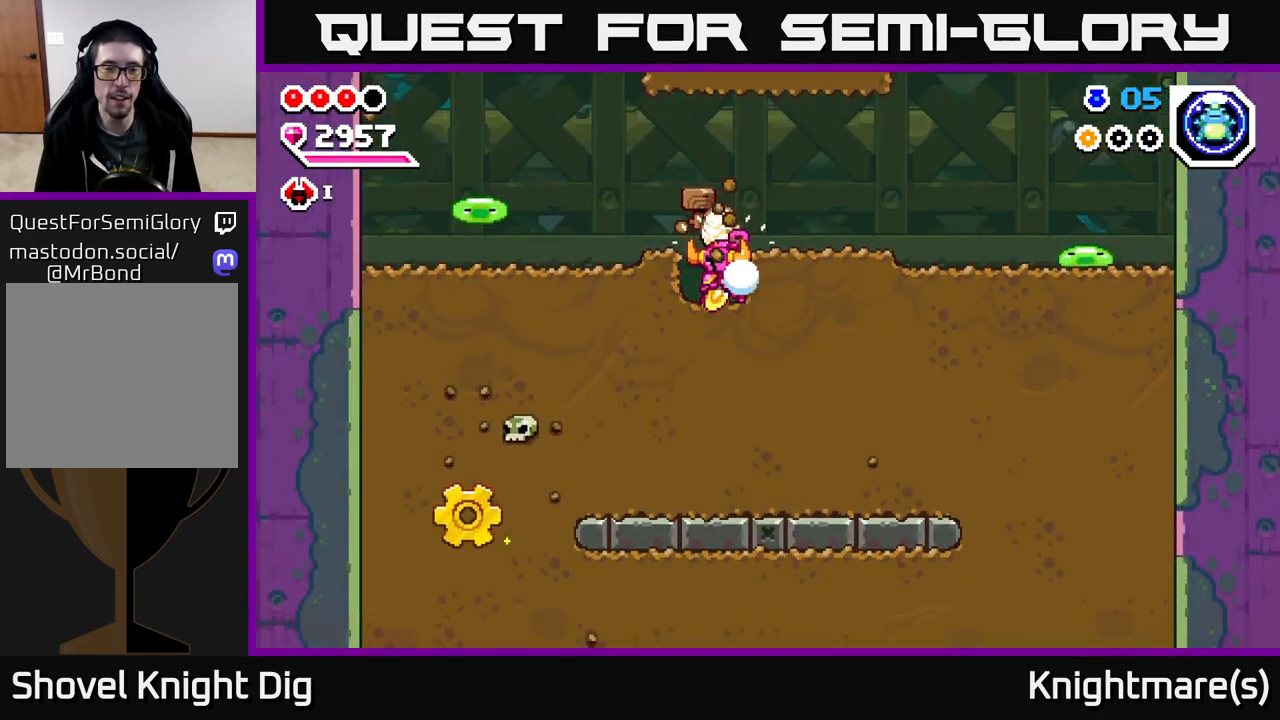
{"buttons": ["X"], "left_stick": "down", "right_stick": "center", "events": [[17, "X", "up"], [83, "X", "down"], [183, "X", "up"], [250, "X", "down"], [367, "X", "up"], [450, "X", "down"]]}
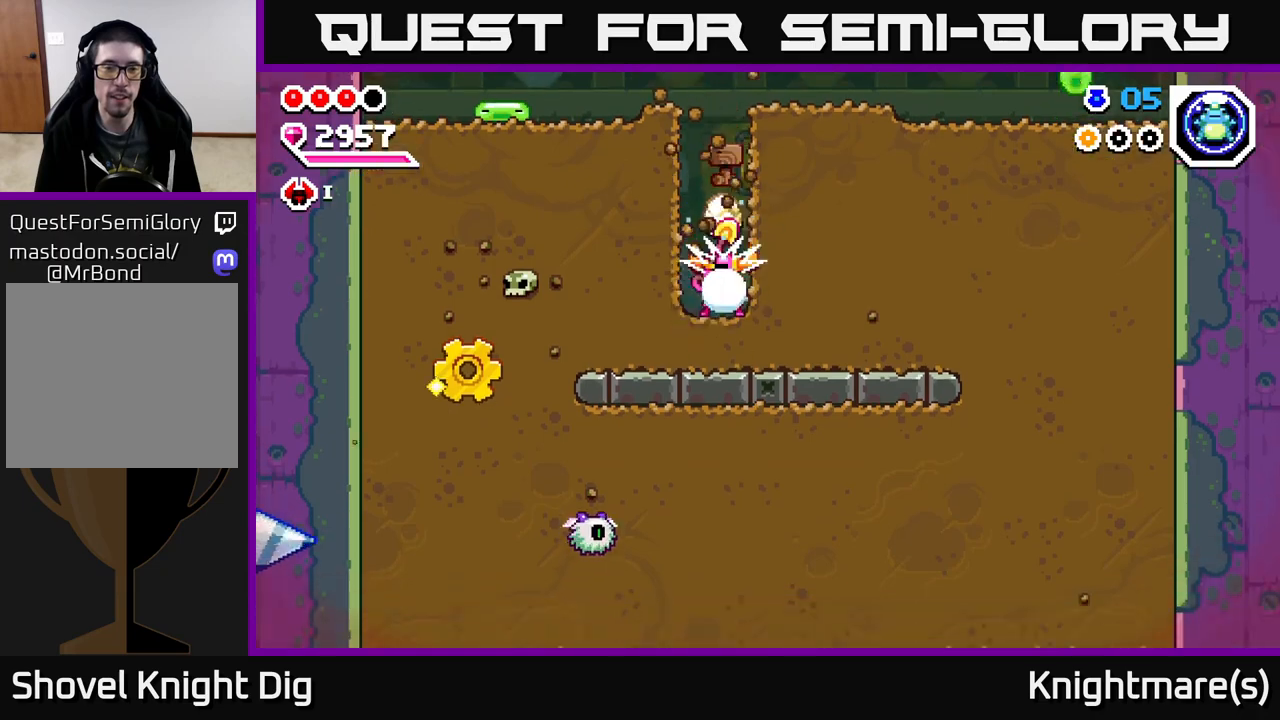
{"buttons": [], "left_stick": "up-left", "right_stick": "center", "events": [[83, "X", "up"], [150, "left_stick", "left"], [200, "X", "down"], [300, "X", "up"], [367, "left_stick", "up-left"], [383, "X", "down"], [483, "X", "up"]]}
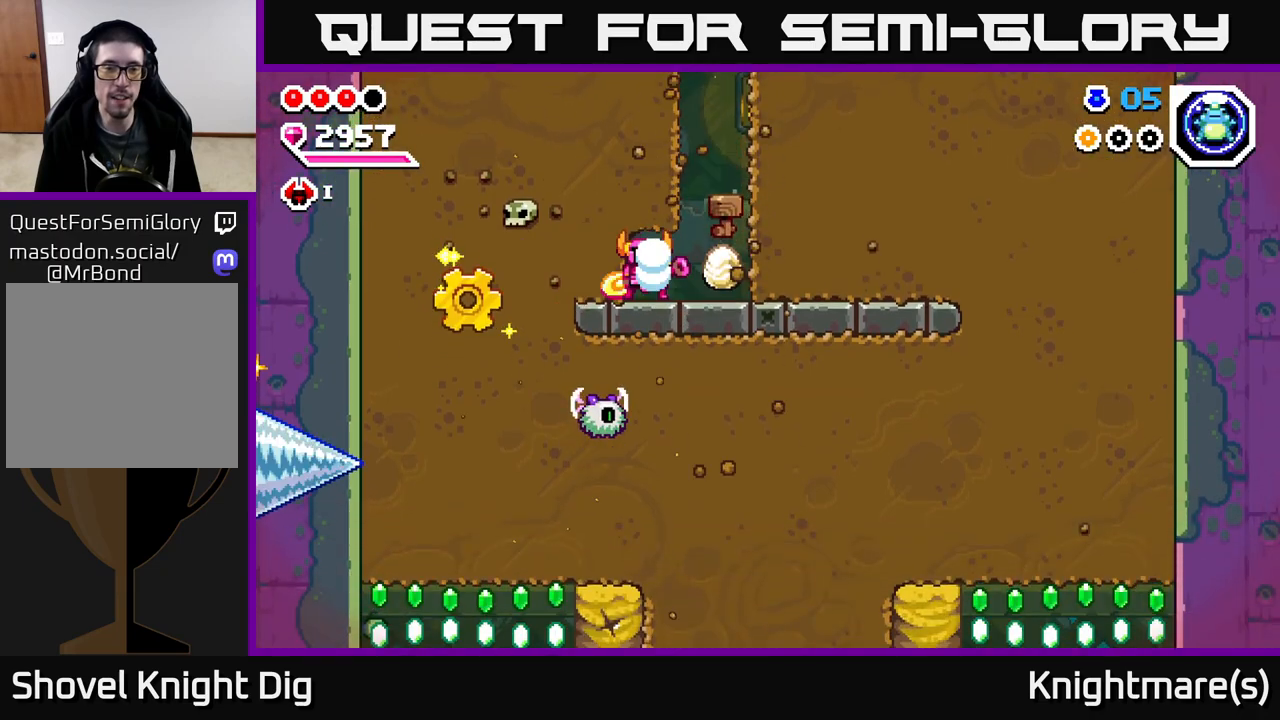
{"buttons": [], "left_stick": "up-left", "right_stick": "center", "events": [[67, "X", "down"], [183, "X", "up"], [250, "X", "down"], [383, "X", "up"]]}
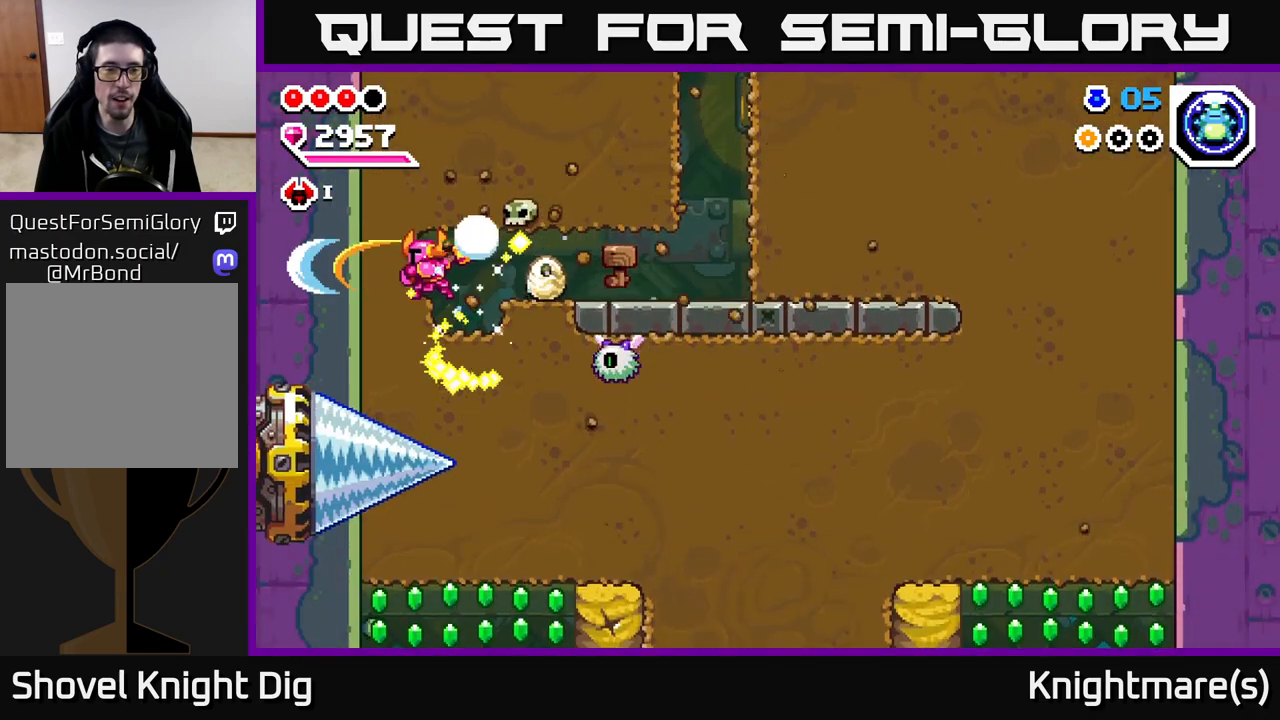
{"buttons": [], "left_stick": "center", "right_stick": "center", "events": [[500, "left_stick", "center"]]}
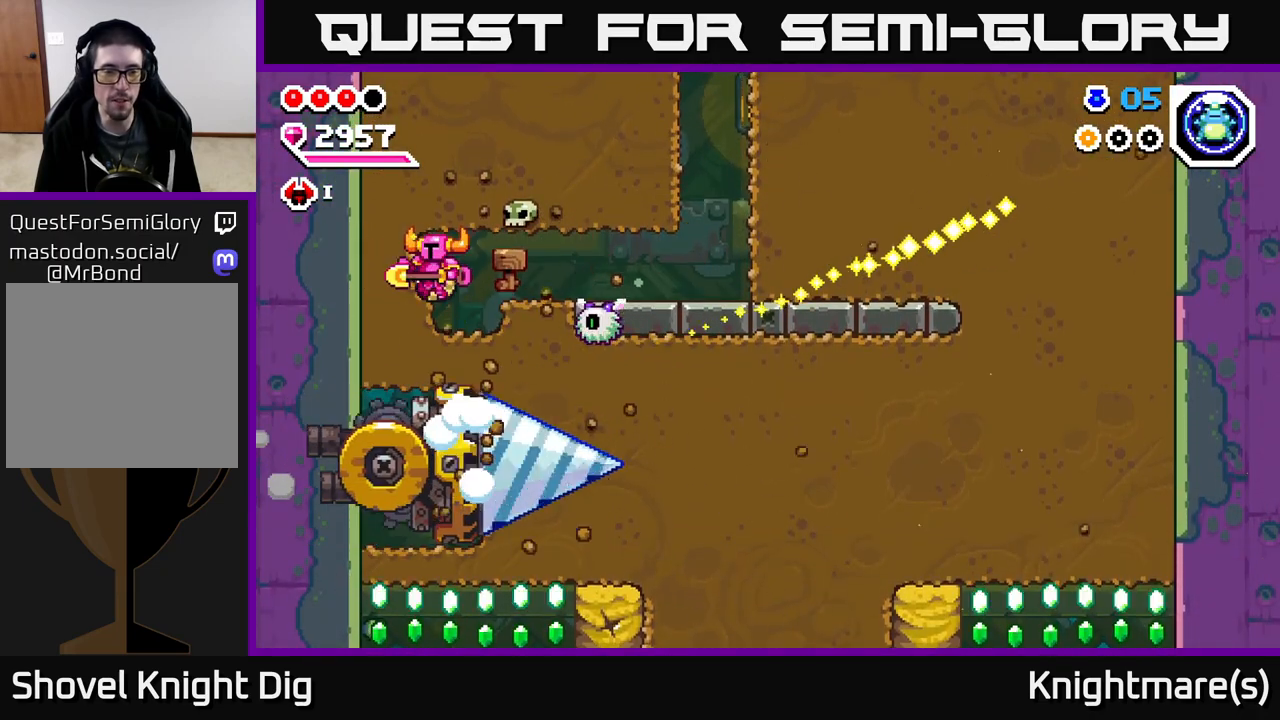
{"buttons": ["X"], "left_stick": "down", "right_stick": "center", "events": [[217, "left_stick", "down"], [267, "X", "down"], [367, "X", "up"], [433, "X", "down"]]}
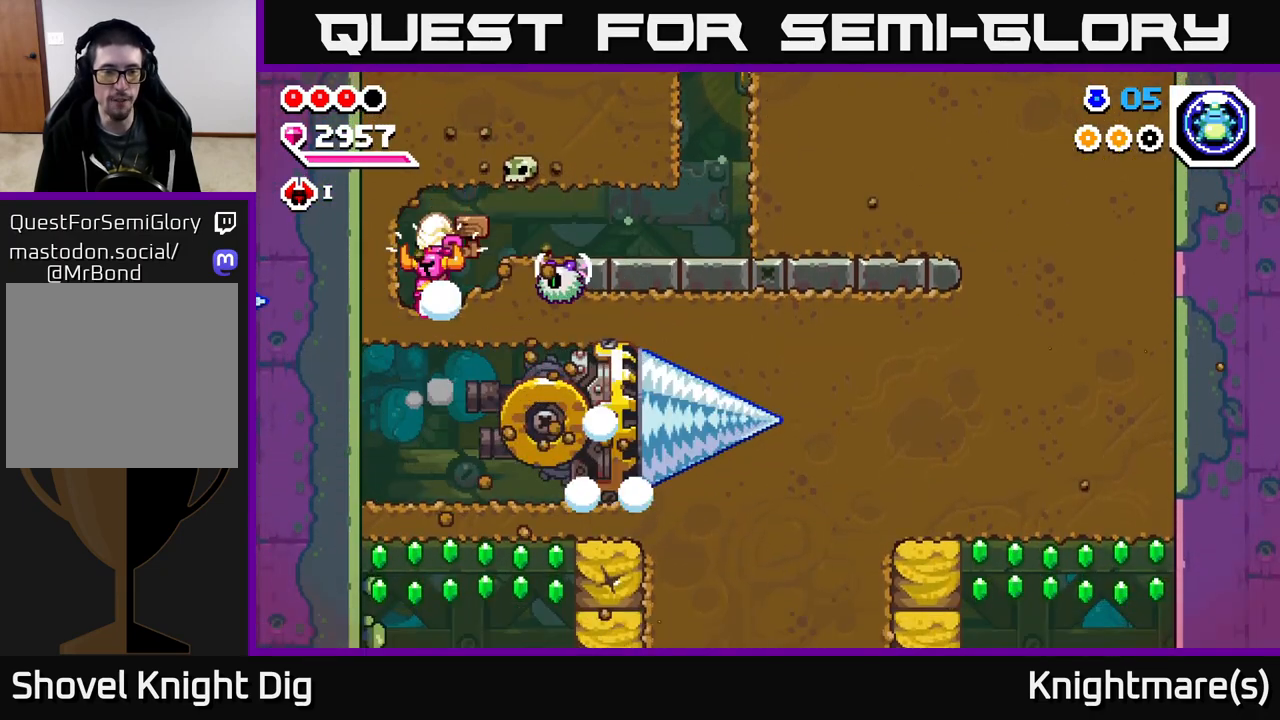
{"buttons": [], "left_stick": "down-left", "right_stick": "center", "events": [[83, "X", "up"], [267, "left_stick", "up-left"], [450, "left_stick", "down-left"]]}